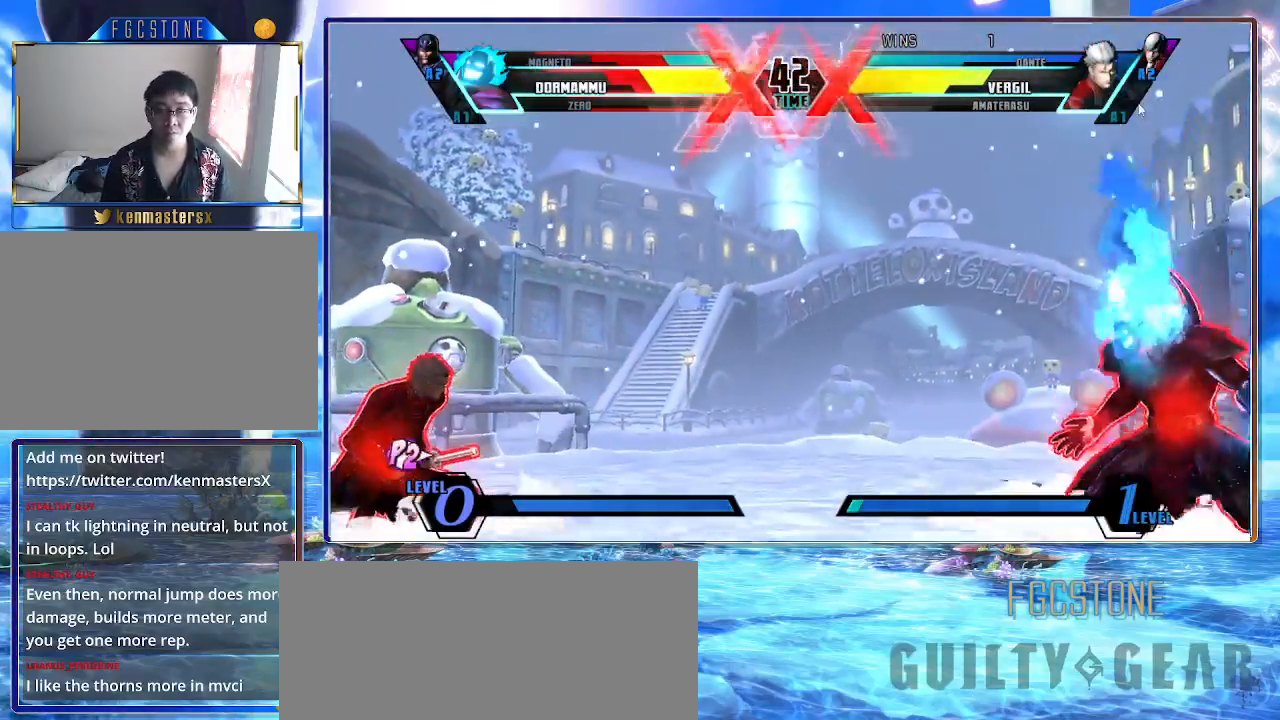
Gameplay with a controller (arcade stick); each line is a JSON object with the inputs held at the frame after it. "events" lists button and stick changes between this image and that frame as [ms after this image, input, new state], when the widget could be followed in between. Not read: L3 R3.
{"buttons": [], "left_stick": "down-right", "events": [[50, "HS", "down"], [50, "left_stick", "center"], [100, "HS", "up"], [333, "left_stick", "down-right"]]}
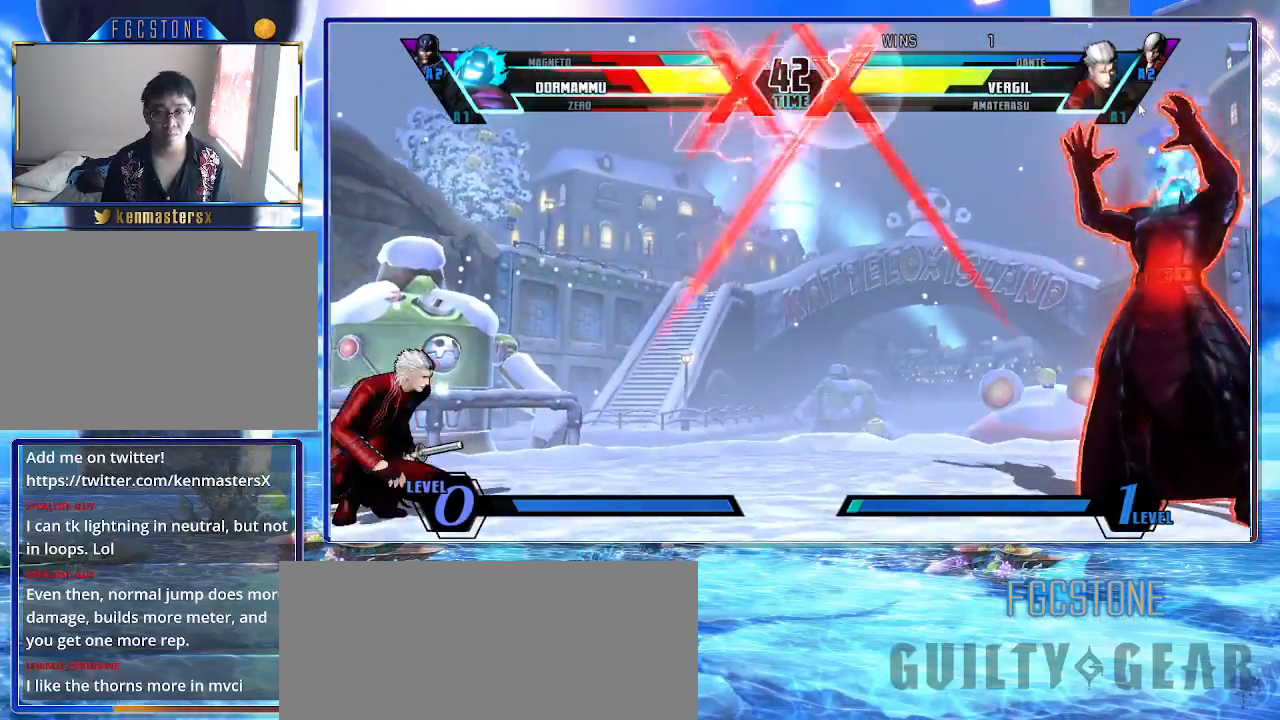
{"buttons": [], "left_stick": "down-left", "events": [[500, "left_stick", "down-left"]]}
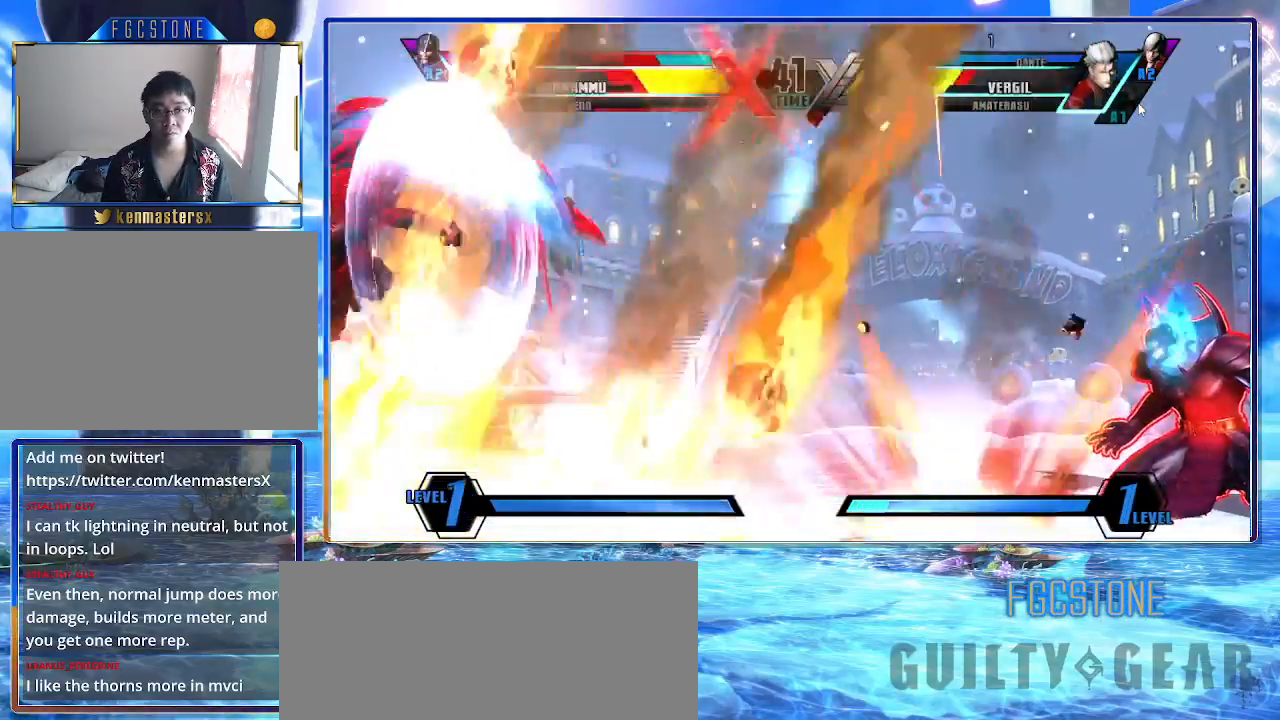
{"buttons": [], "left_stick": "center", "events": [[117, "HS", "down"], [133, "left_stick", "center"], [200, "HS", "up"]]}
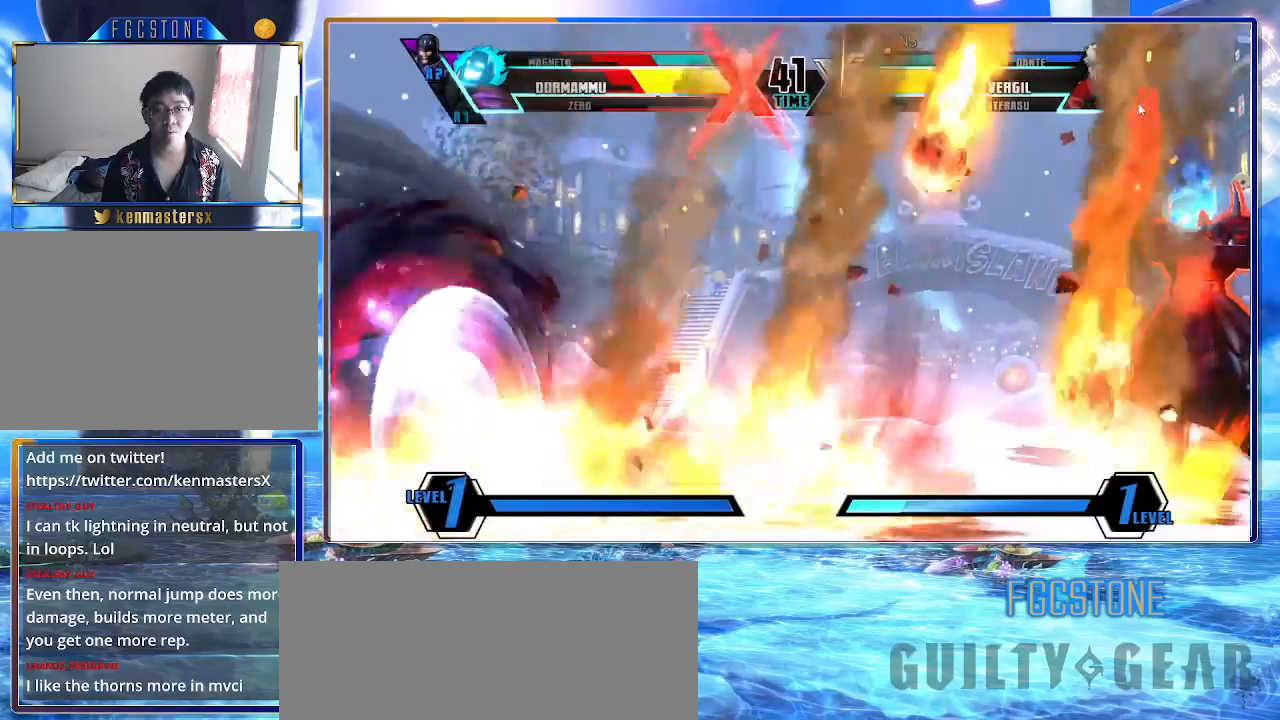
{"buttons": [], "left_stick": "left", "events": [[433, "left_stick", "left"]]}
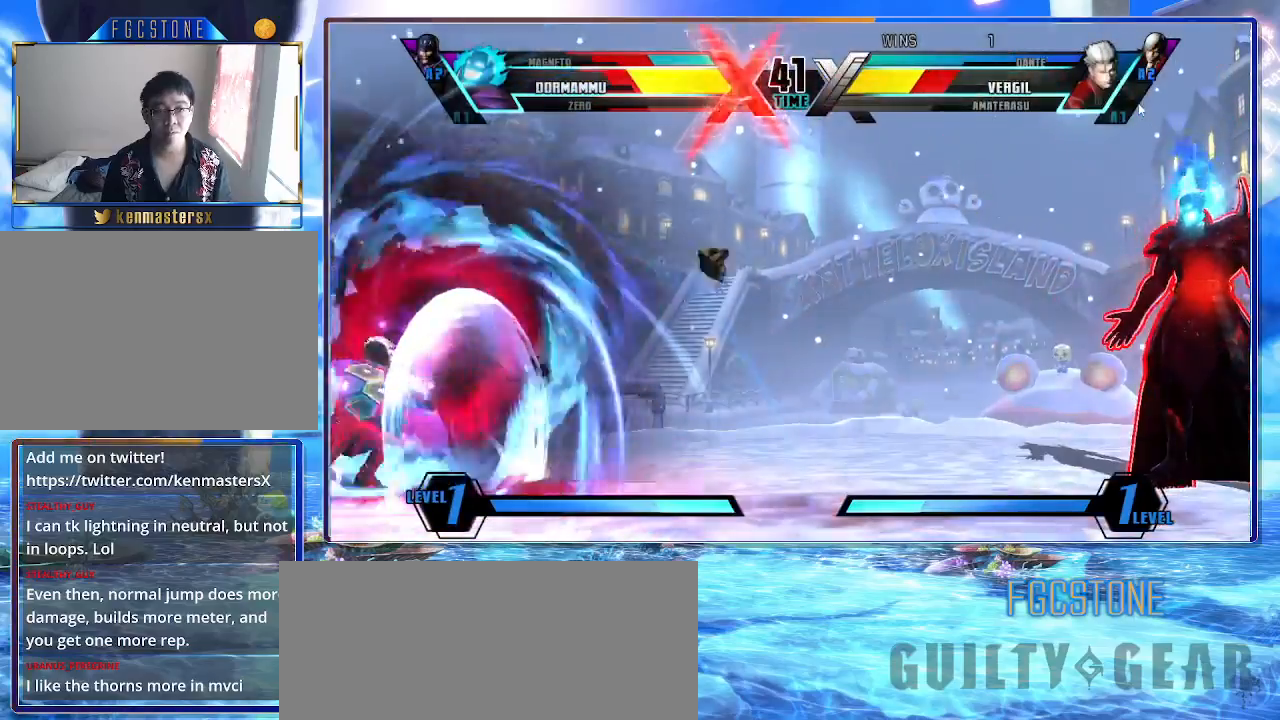
{"buttons": [], "left_stick": "center", "events": [[33, "left_stick", "down"], [150, "HS", "down"], [183, "left_stick", "center"], [217, "HS", "up"]]}
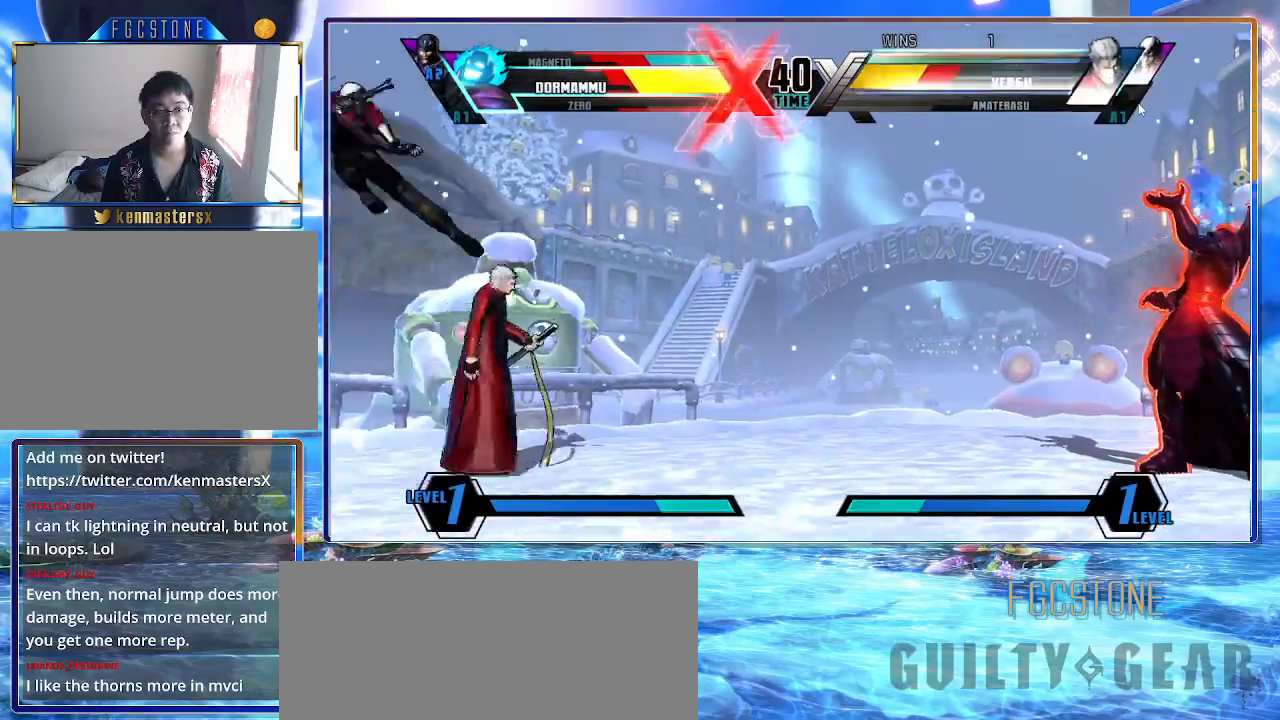
{"buttons": [], "left_stick": "center", "events": []}
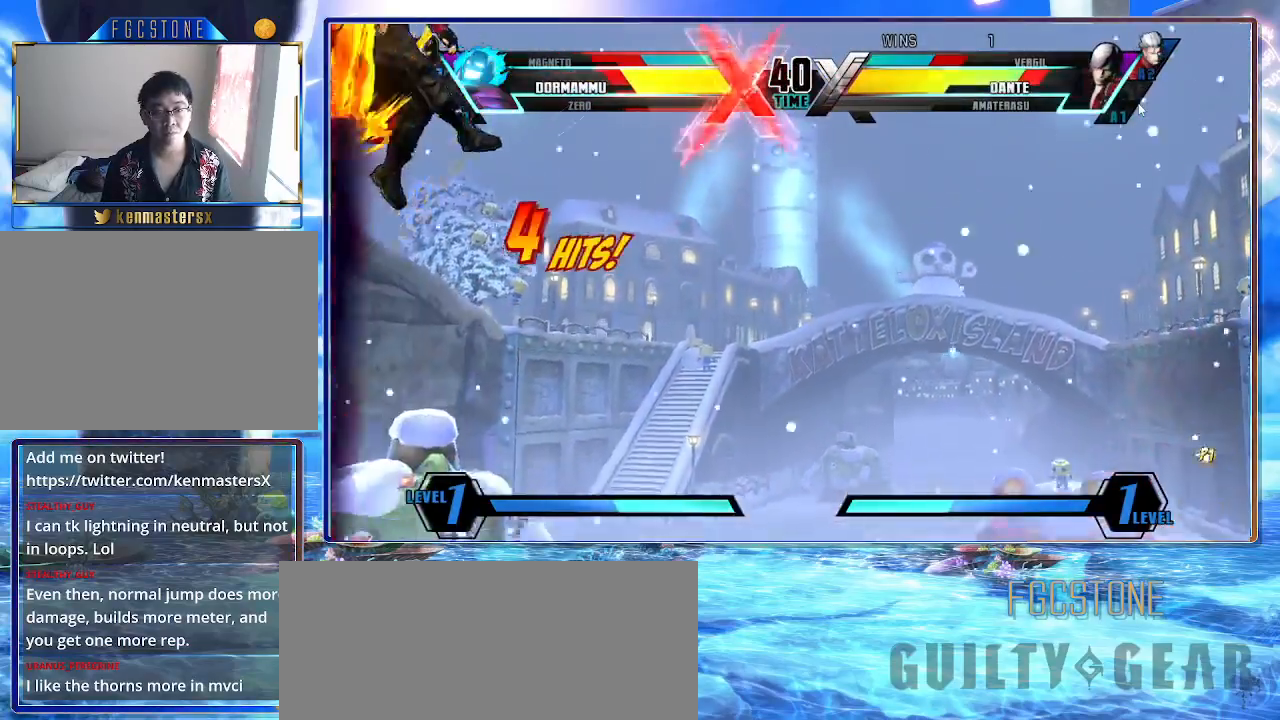
{"buttons": [], "left_stick": "center", "events": [[50, "left_stick", "left"], [150, "left_stick", "down"], [233, "S", "down"], [283, "left_stick", "center"], [300, "S", "up"]]}
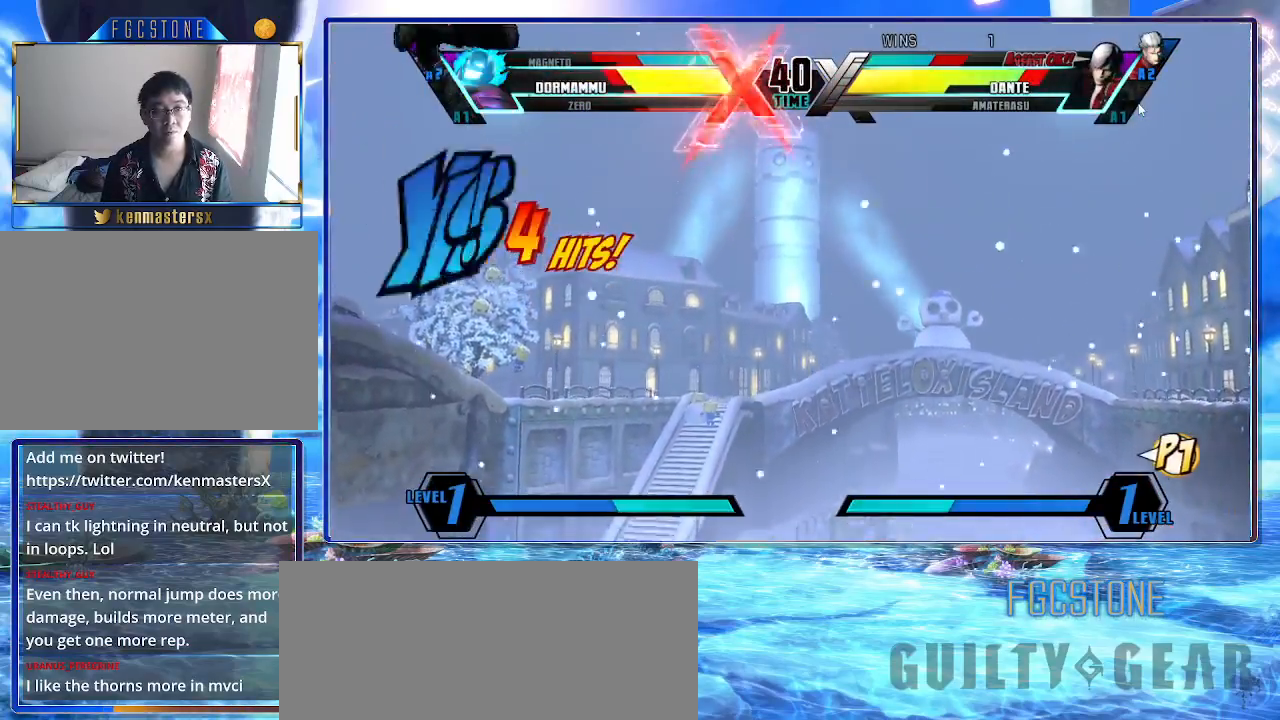
{"buttons": ["K"], "left_stick": "right", "events": [[50, "left_stick", "left"], [150, "left_stick", "down"], [217, "left_stick", "right"], [267, "HS", "down"], [267, "S", "down"], [300, "K", "down"], [300, "left_stick", "center"], [317, "HS", "up"], [317, "S", "up"], [500, "left_stick", "right"]]}
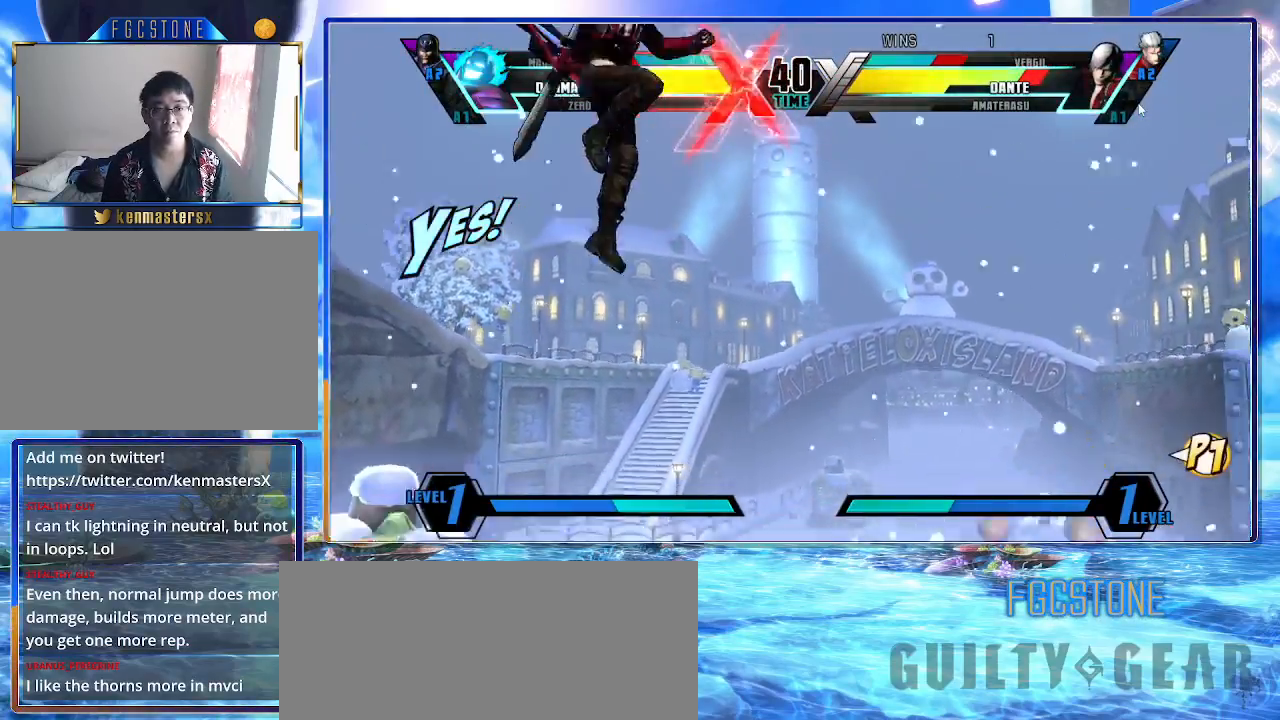
{"buttons": [], "left_stick": "center", "events": [[333, "K", "up"], [367, "left_stick", "left"], [483, "left_stick", "center"]]}
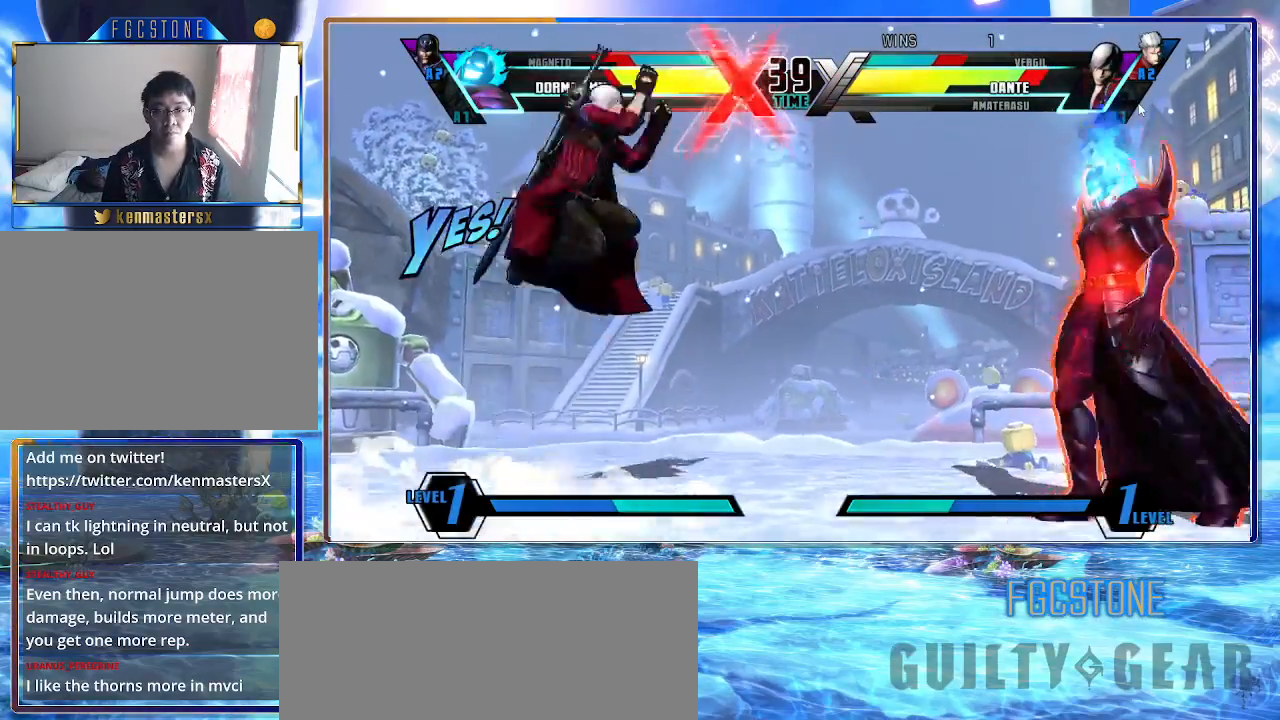
{"buttons": [], "left_stick": "right", "events": [[17, "left_stick", "right"]]}
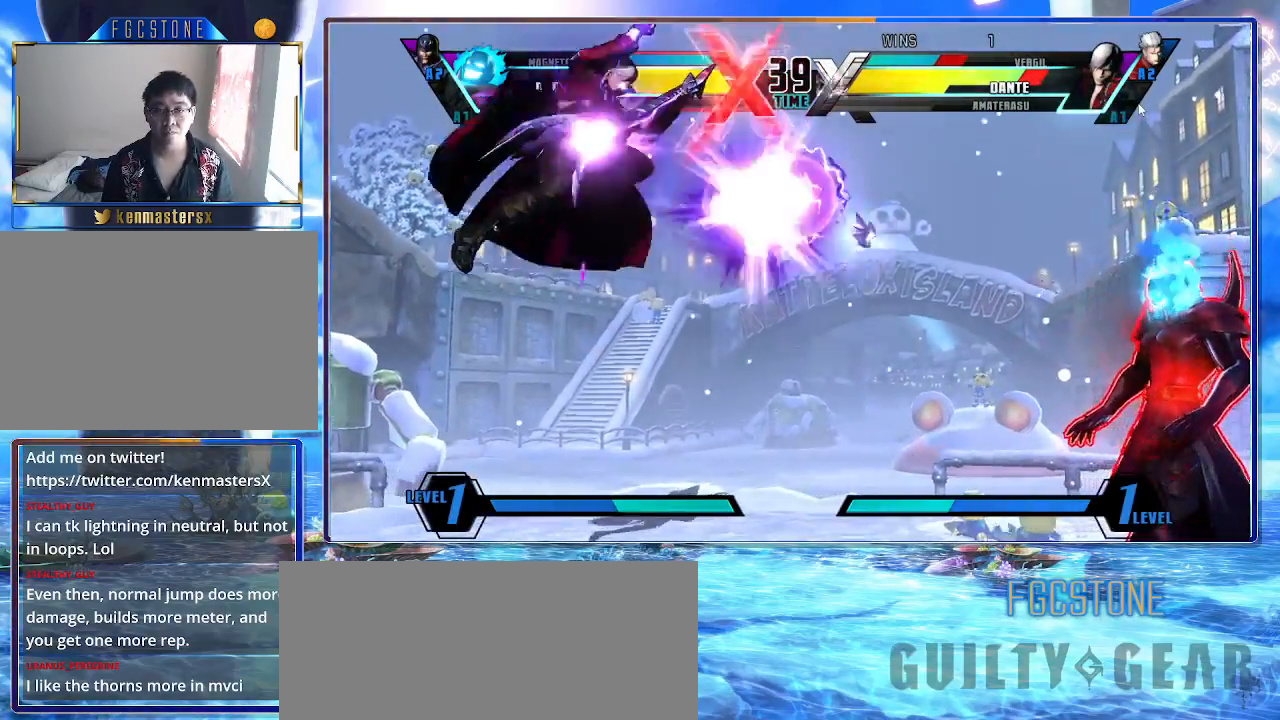
{"buttons": [], "left_stick": "right", "events": [[50, "left_stick", "left"], [83, "HS", "down"], [167, "HS", "up"], [200, "left_stick", "right"]]}
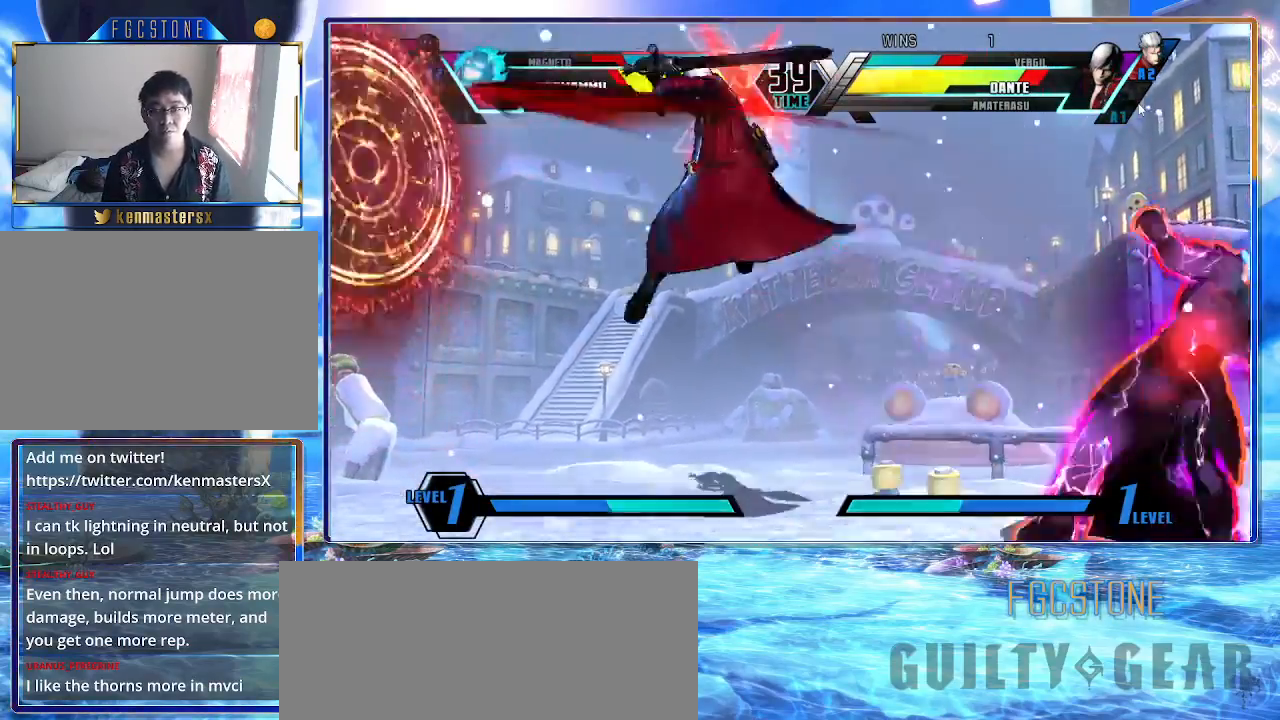
{"buttons": [], "left_stick": "down-right", "events": [[200, "D", "down"], [300, "D", "up"], [333, "left_stick", "down-right"]]}
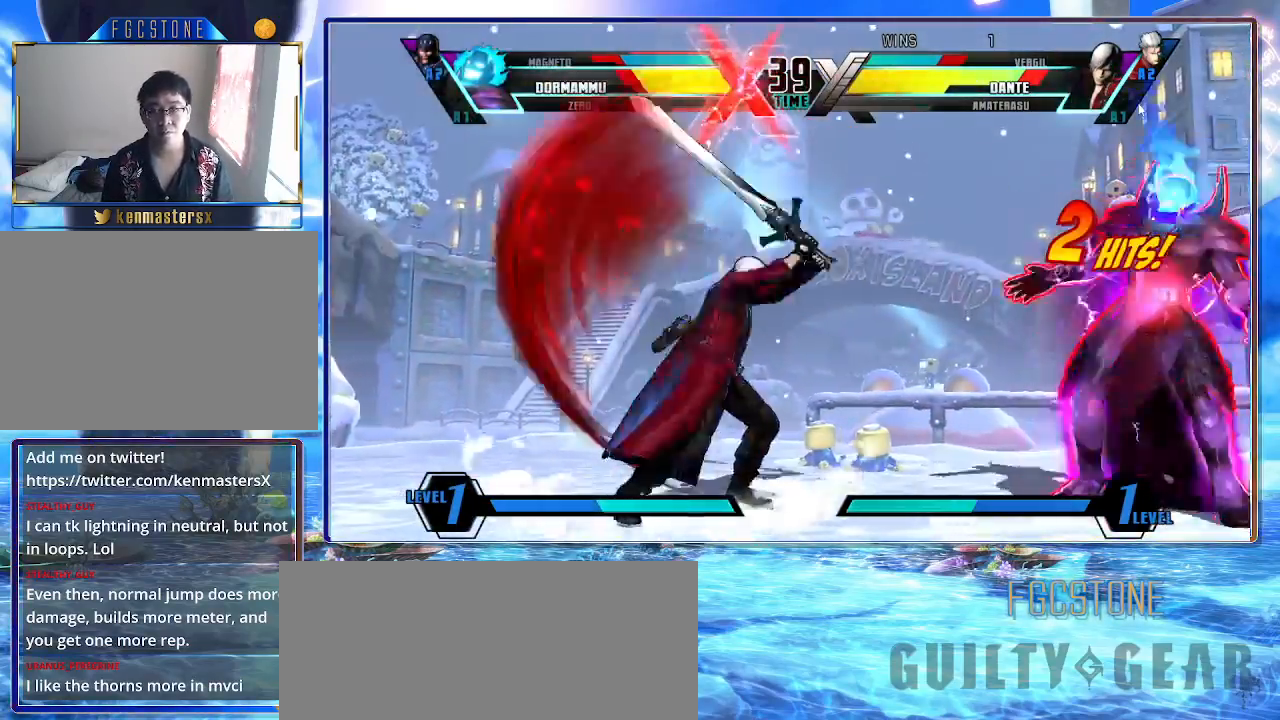
{"buttons": [], "left_stick": "down-right", "events": [[267, "HS", "down"], [267, "K", "down"], [267, "S", "down"], [350, "K", "up"], [350, "S", "up"], [383, "HS", "up"]]}
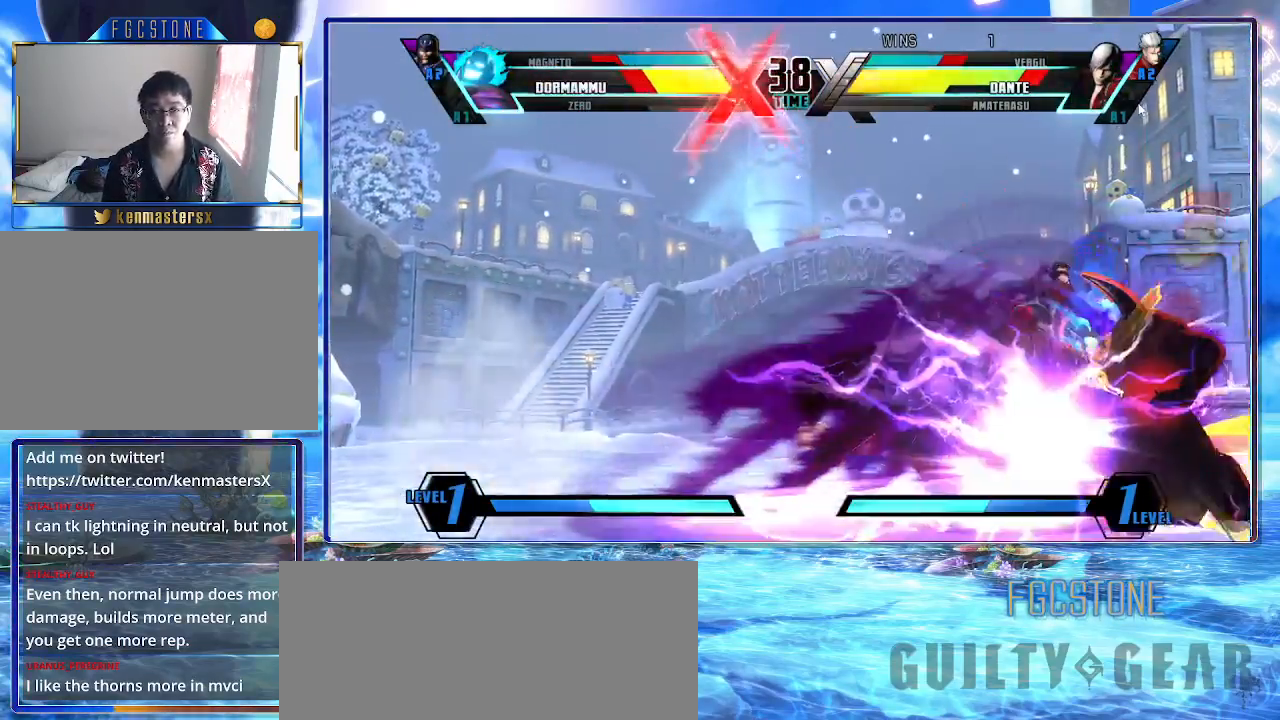
{"buttons": [], "left_stick": "down-right", "events": []}
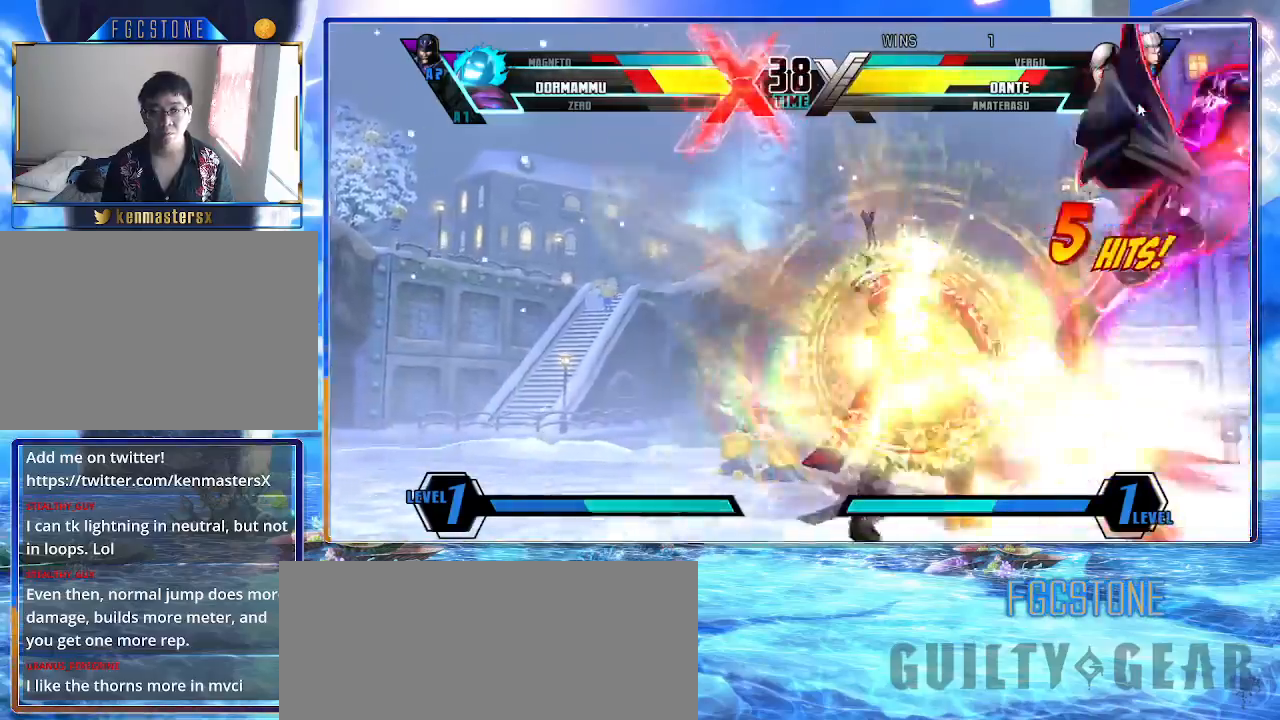
{"buttons": [], "left_stick": "left", "events": [[250, "left_stick", "left"]]}
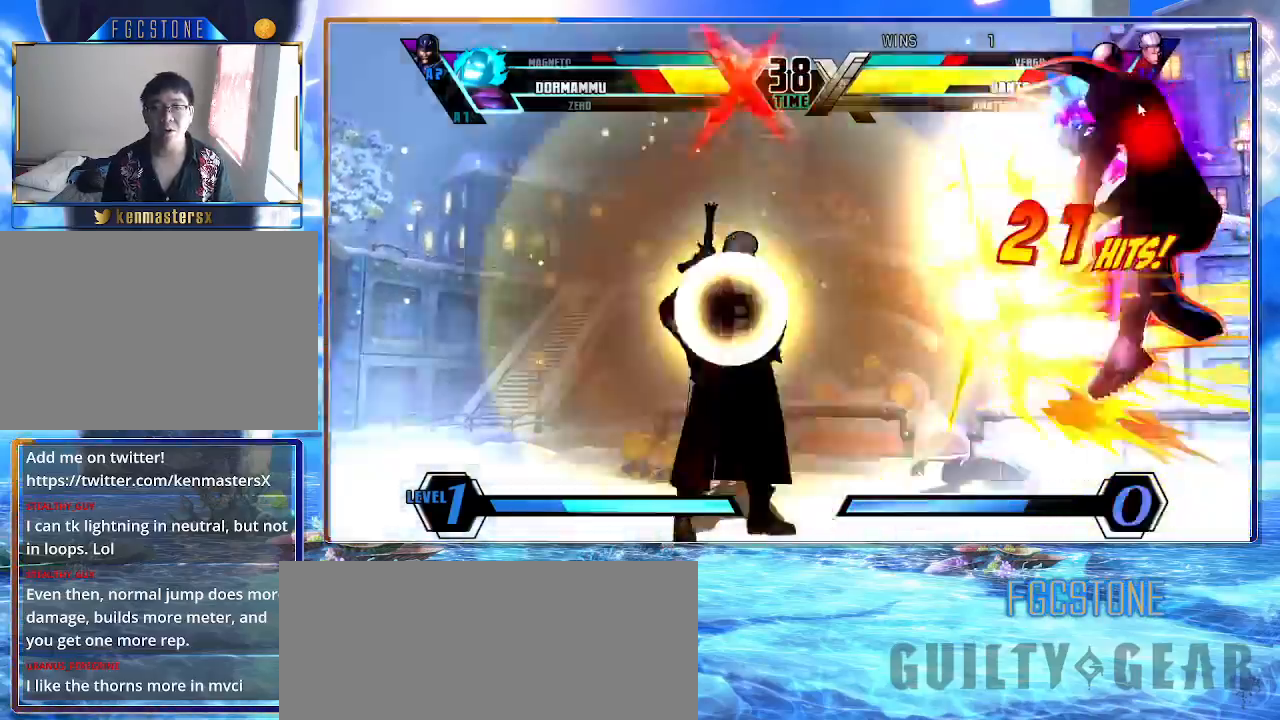
{"buttons": [], "left_stick": "left", "events": []}
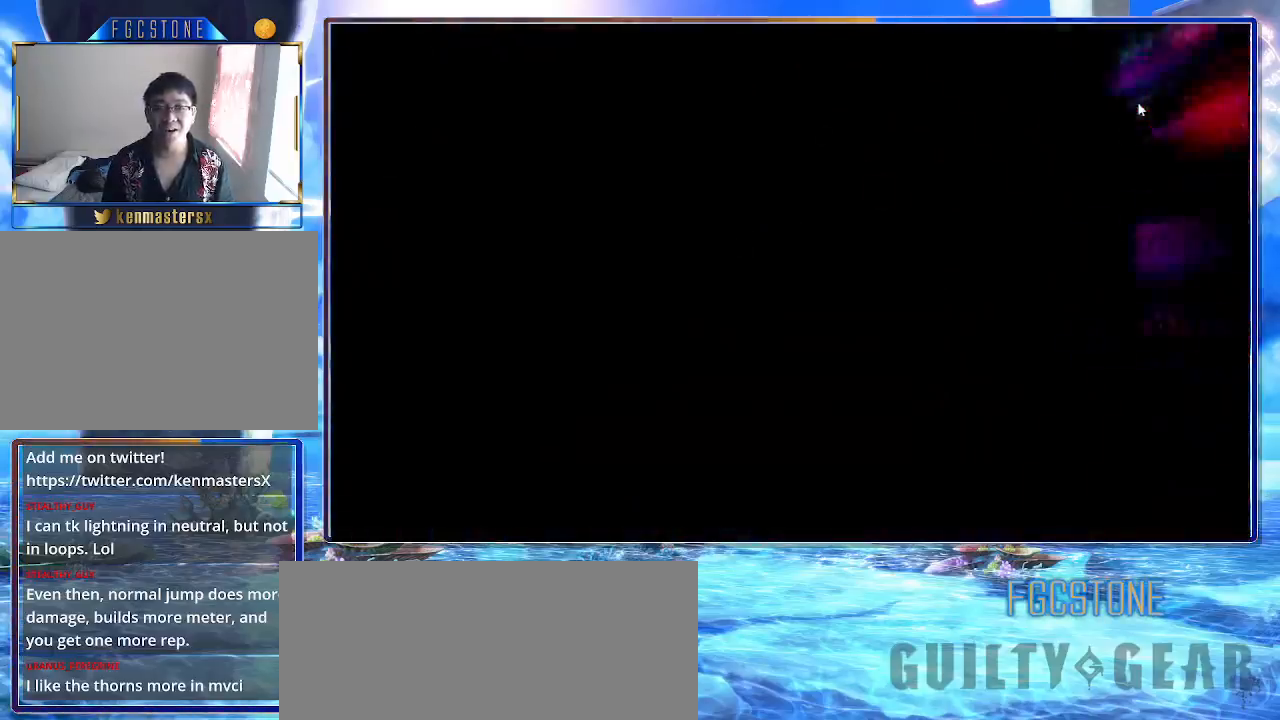
{"buttons": [], "left_stick": "center", "events": [[233, "left_stick", "center"]]}
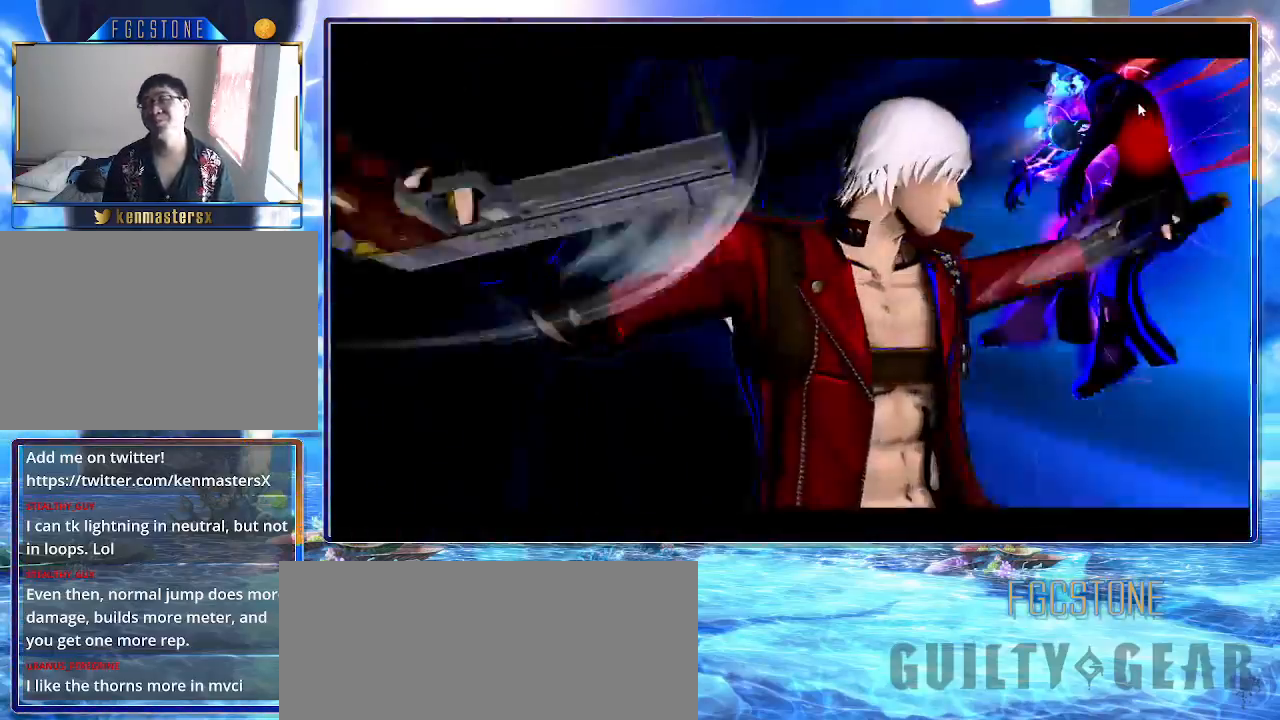
{"buttons": [], "left_stick": "center", "events": []}
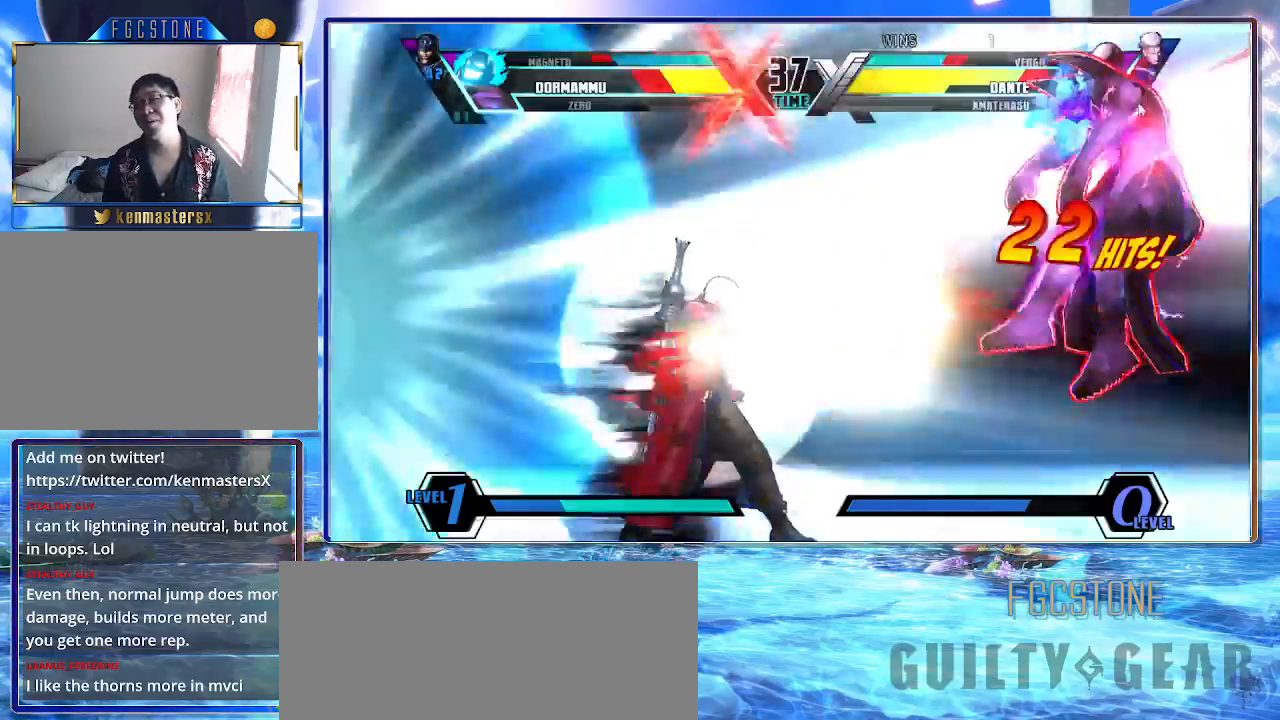
{"buttons": [], "left_stick": "center", "events": []}
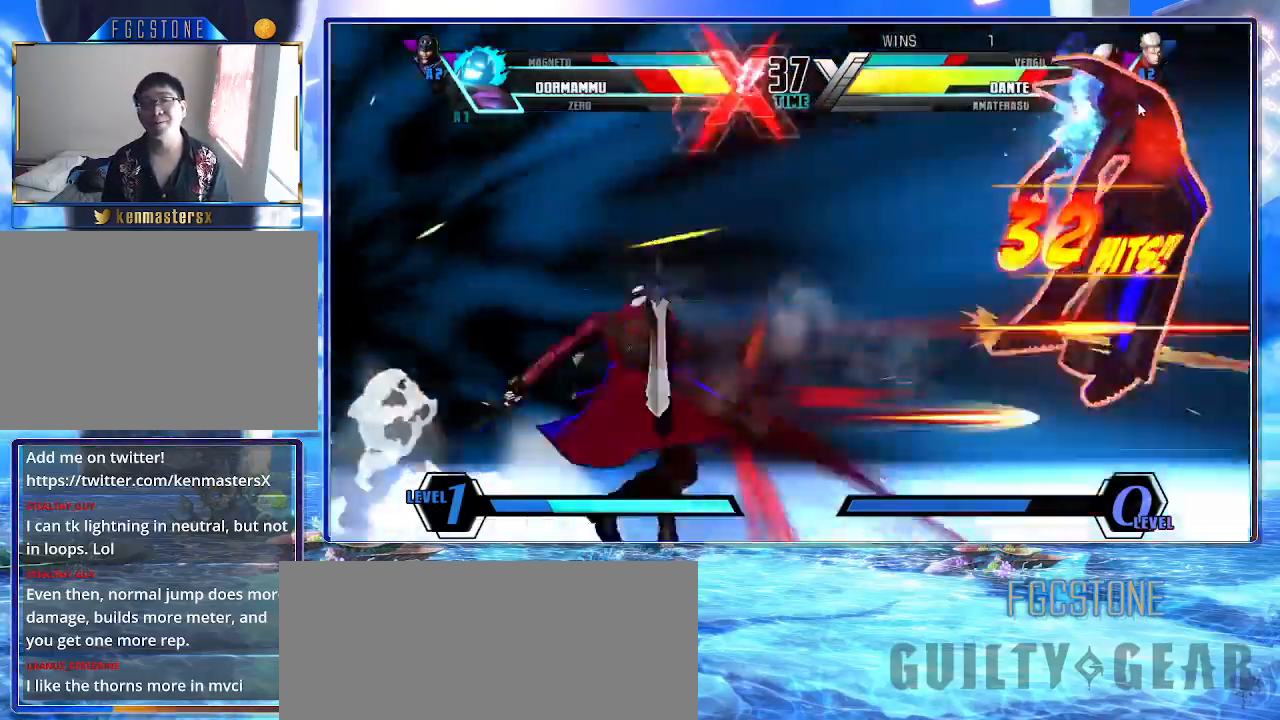
{"buttons": [], "left_stick": "center", "events": []}
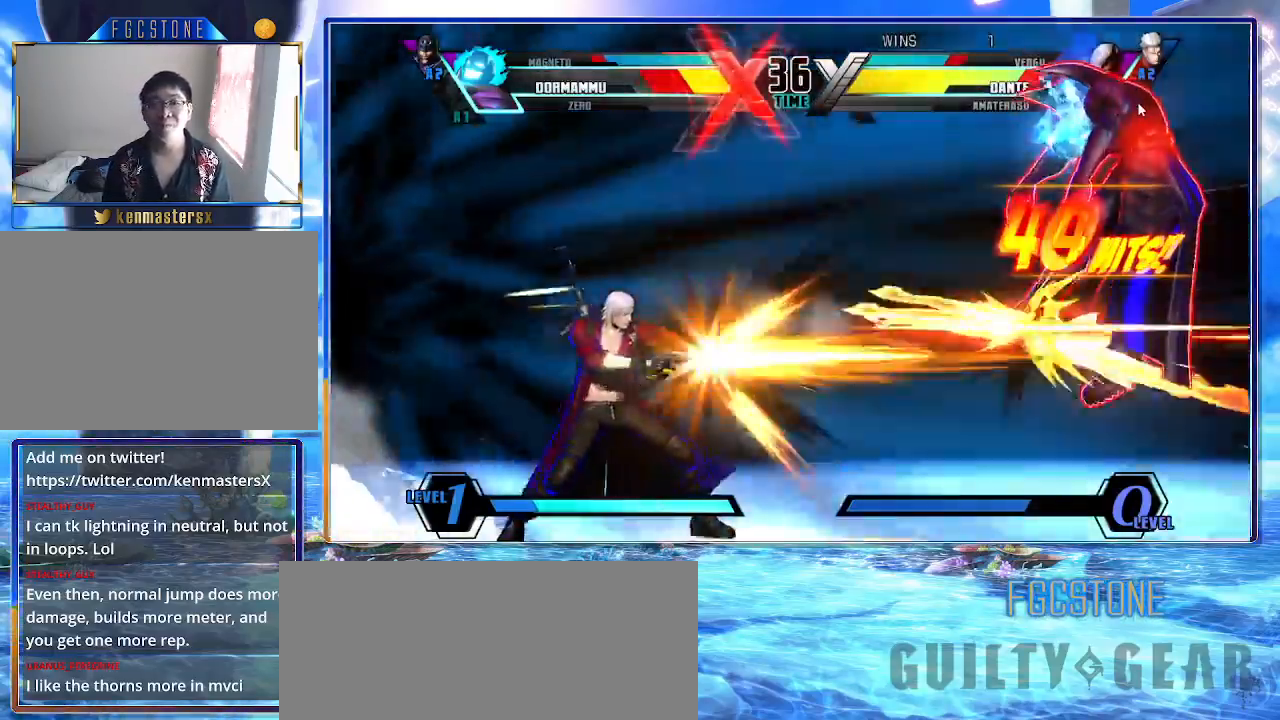
{"buttons": [], "left_stick": "center", "events": []}
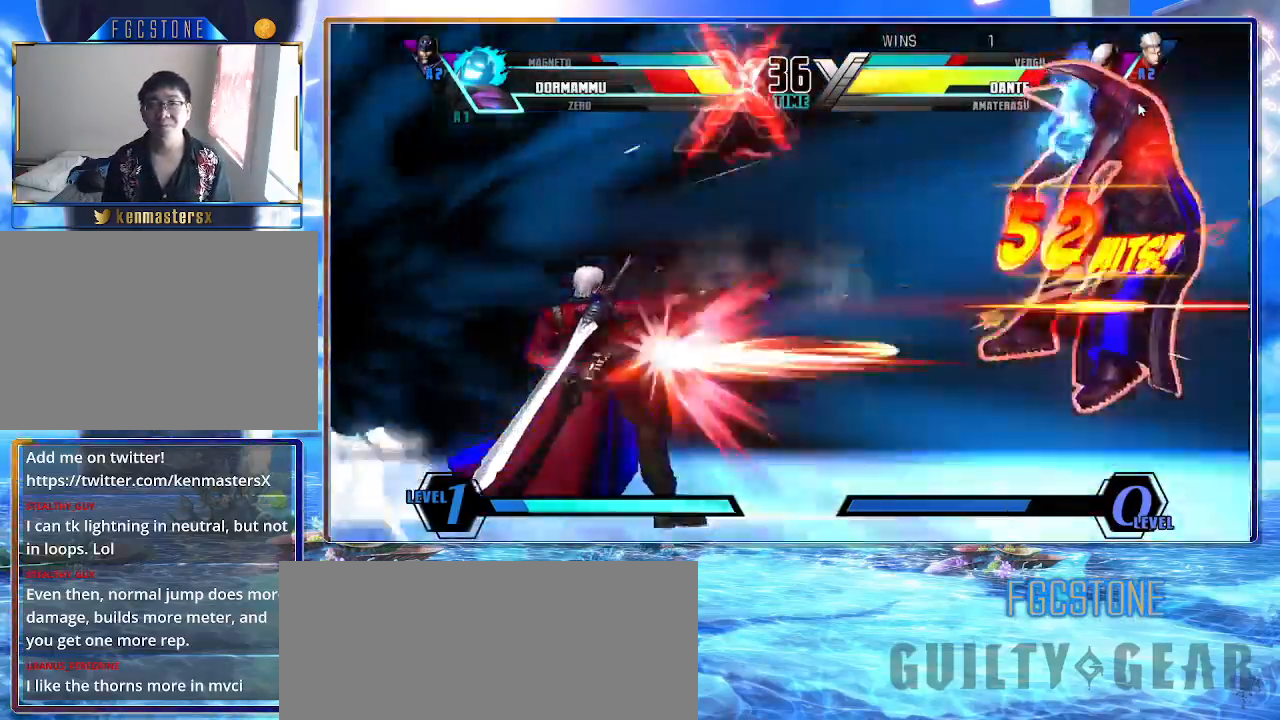
{"buttons": [], "left_stick": "center", "events": []}
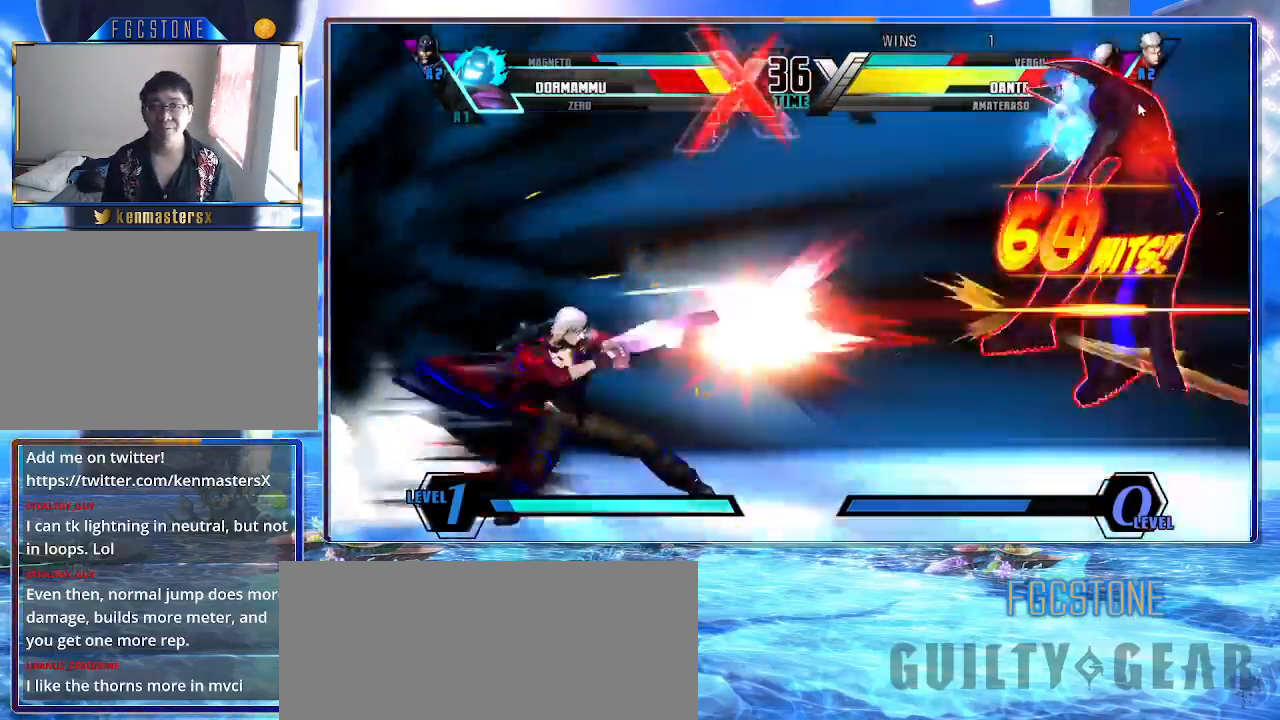
{"buttons": [], "left_stick": "center", "events": []}
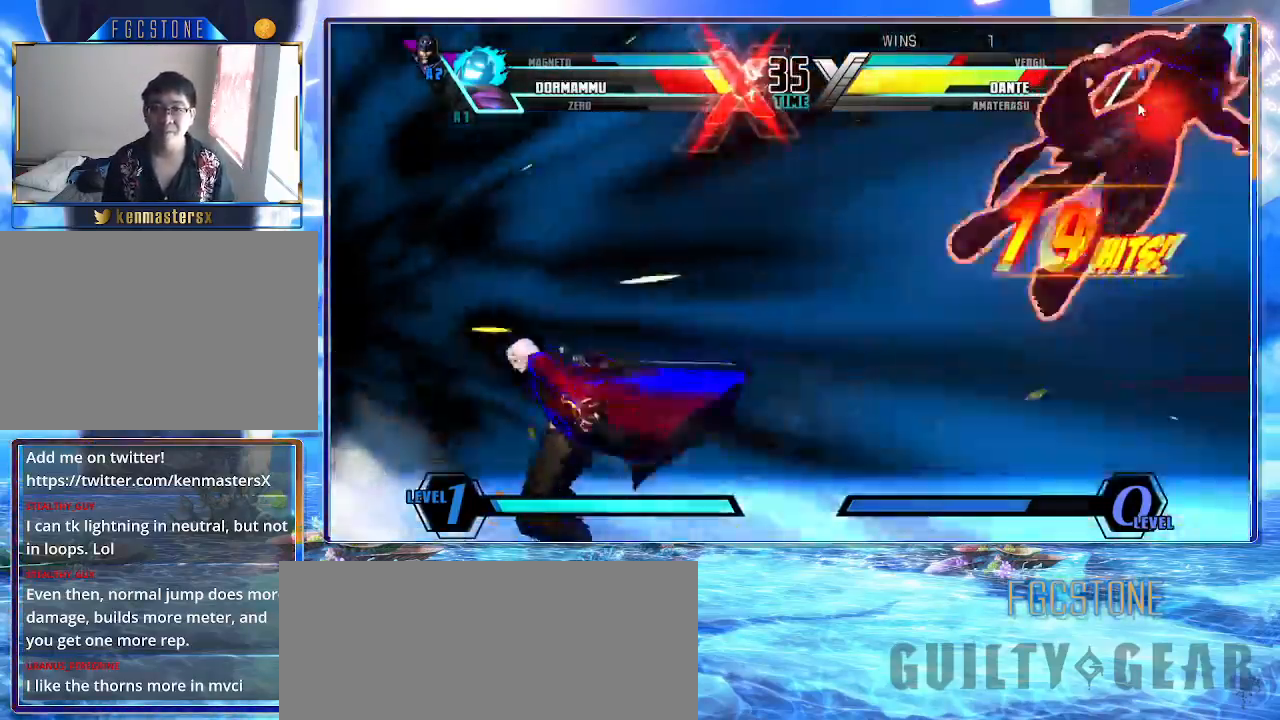
{"buttons": [], "left_stick": "left", "events": [[250, "left_stick", "left"]]}
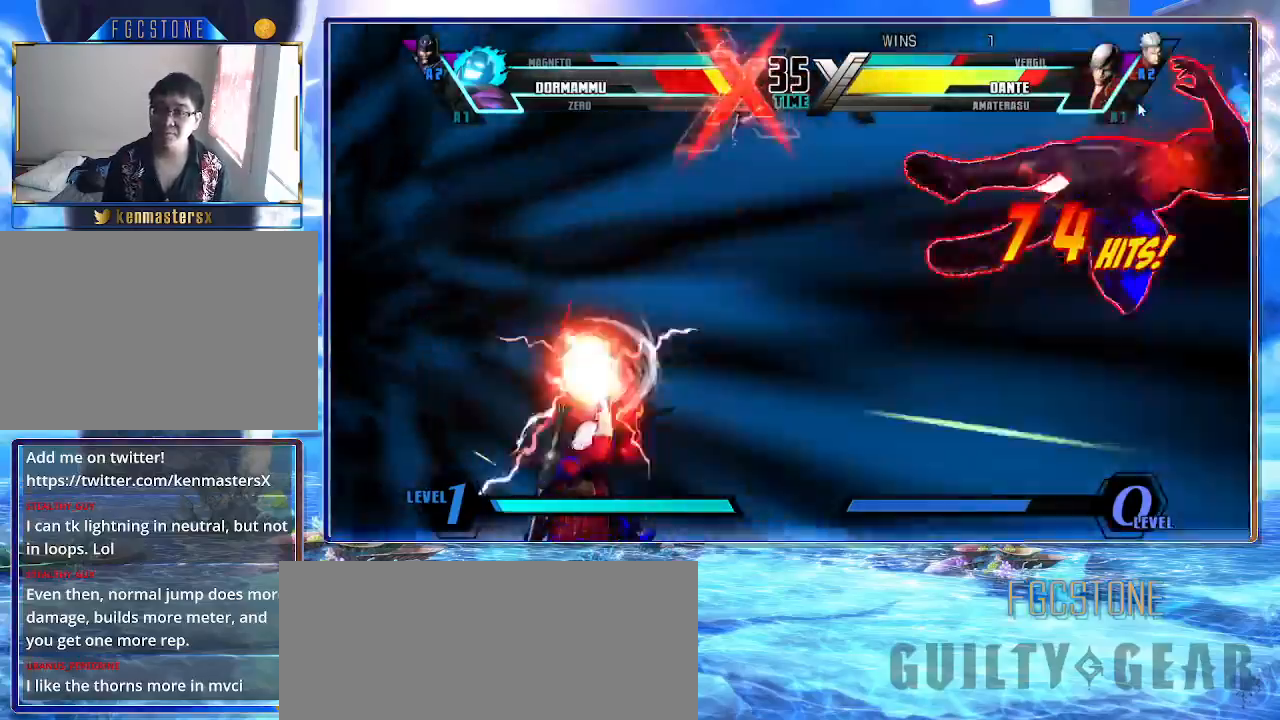
{"buttons": [], "left_stick": "left", "events": [[17, "left_stick", "center"], [233, "left_stick", "left"]]}
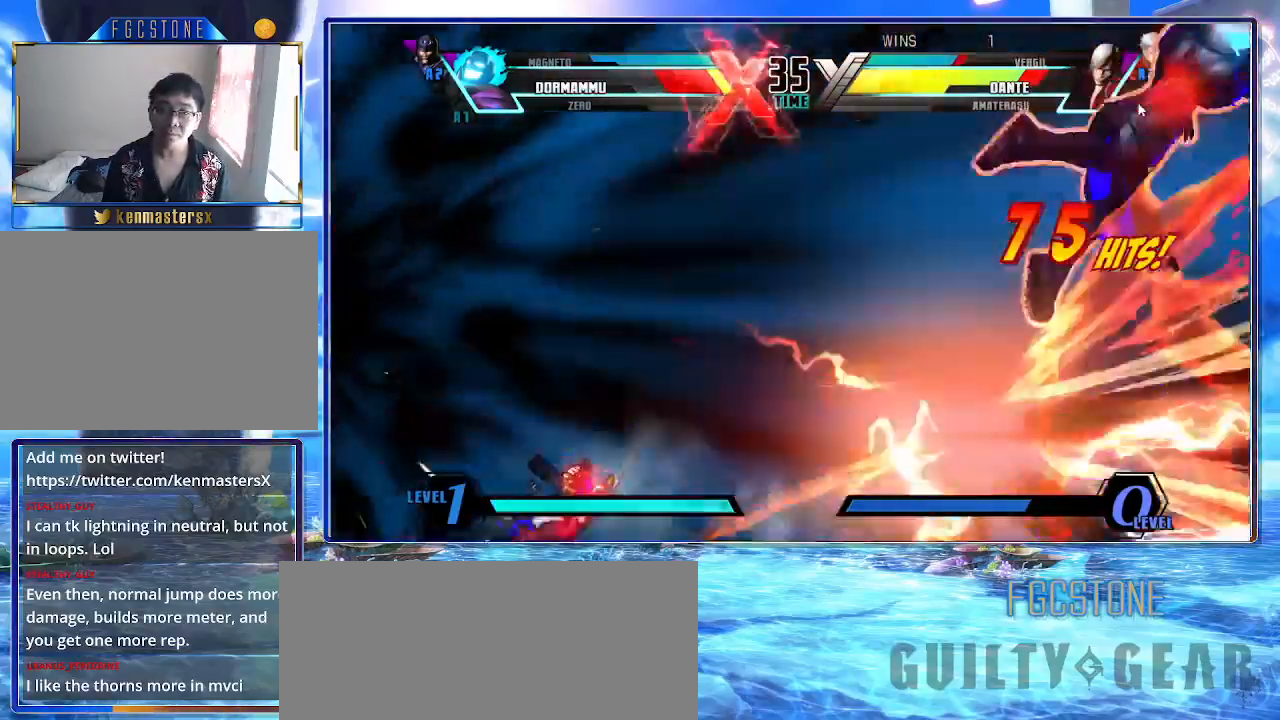
{"buttons": ["D"], "left_stick": "left", "events": [[450, "D", "down"]]}
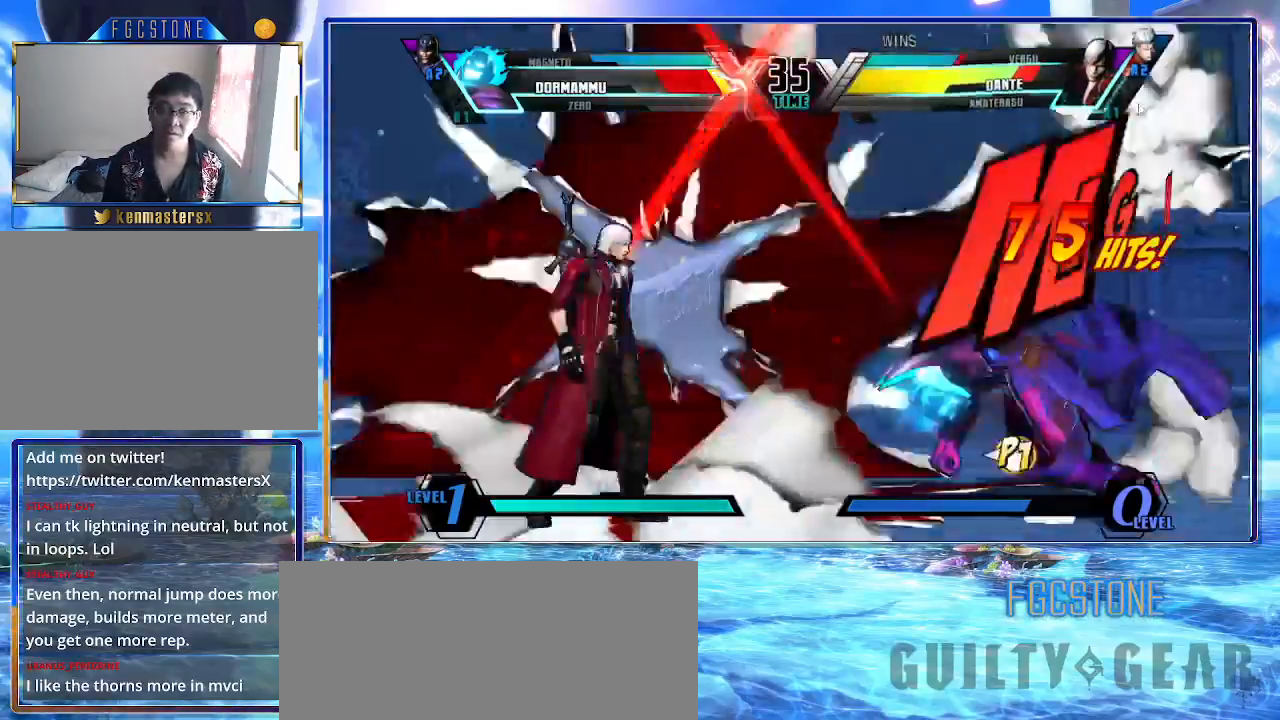
{"buttons": [], "left_stick": "right", "events": [[33, "D", "up"], [83, "D", "down"], [200, "D", "up"], [367, "left_stick", "right"]]}
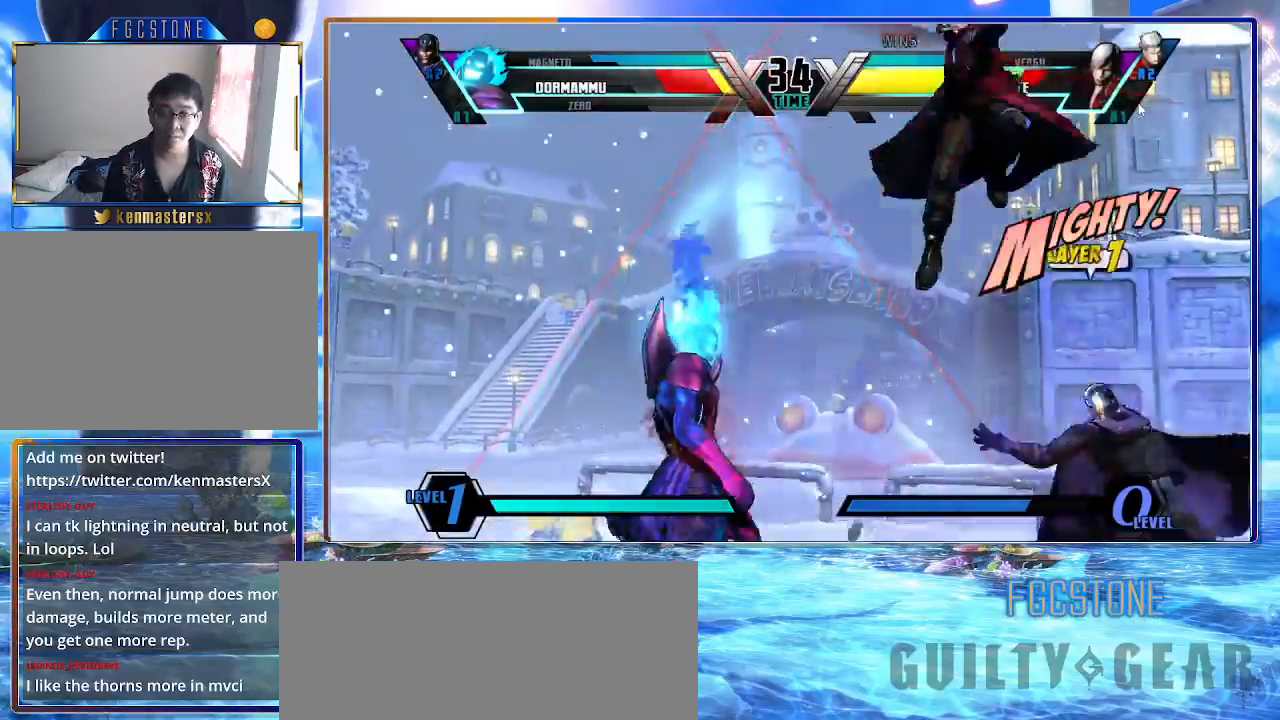
{"buttons": [], "left_stick": "left", "events": [[50, "left_stick", "left"], [200, "S", "down"], [317, "S", "up"], [350, "P", "down"], [450, "P", "up"]]}
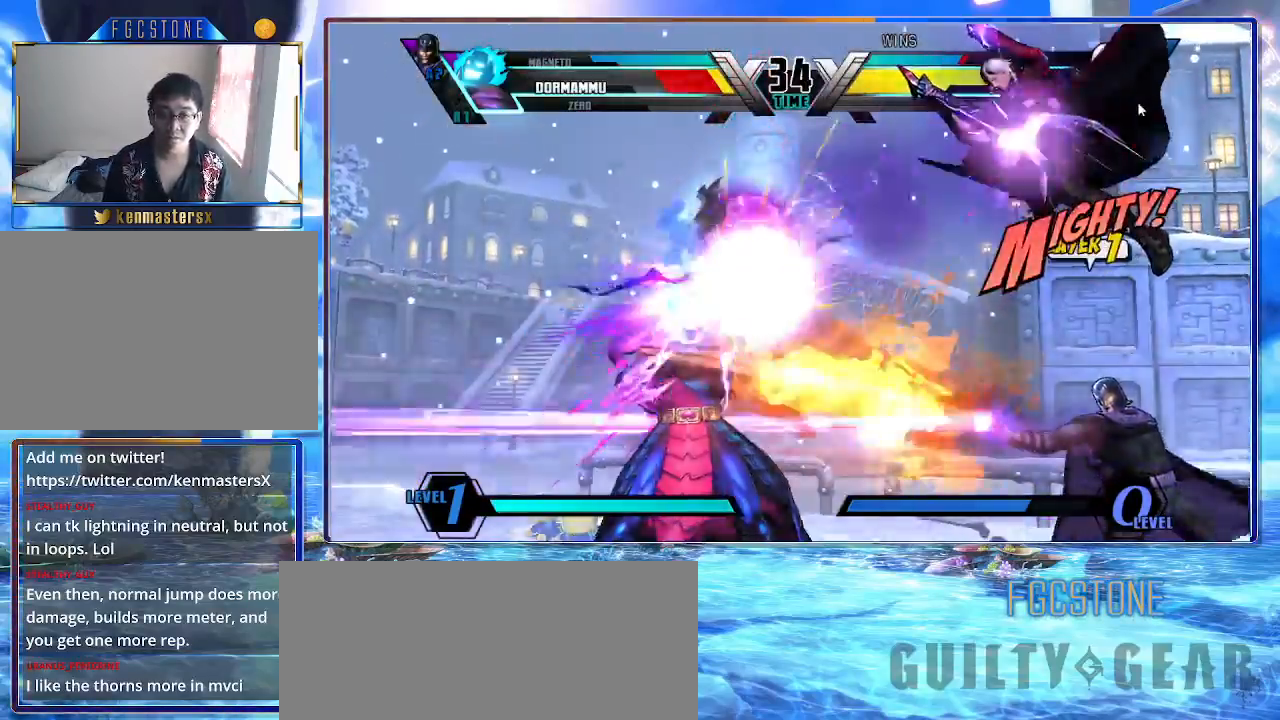
{"buttons": ["P"], "left_stick": "left", "events": [[17, "P", "down"], [133, "P", "up"], [450, "P", "down"]]}
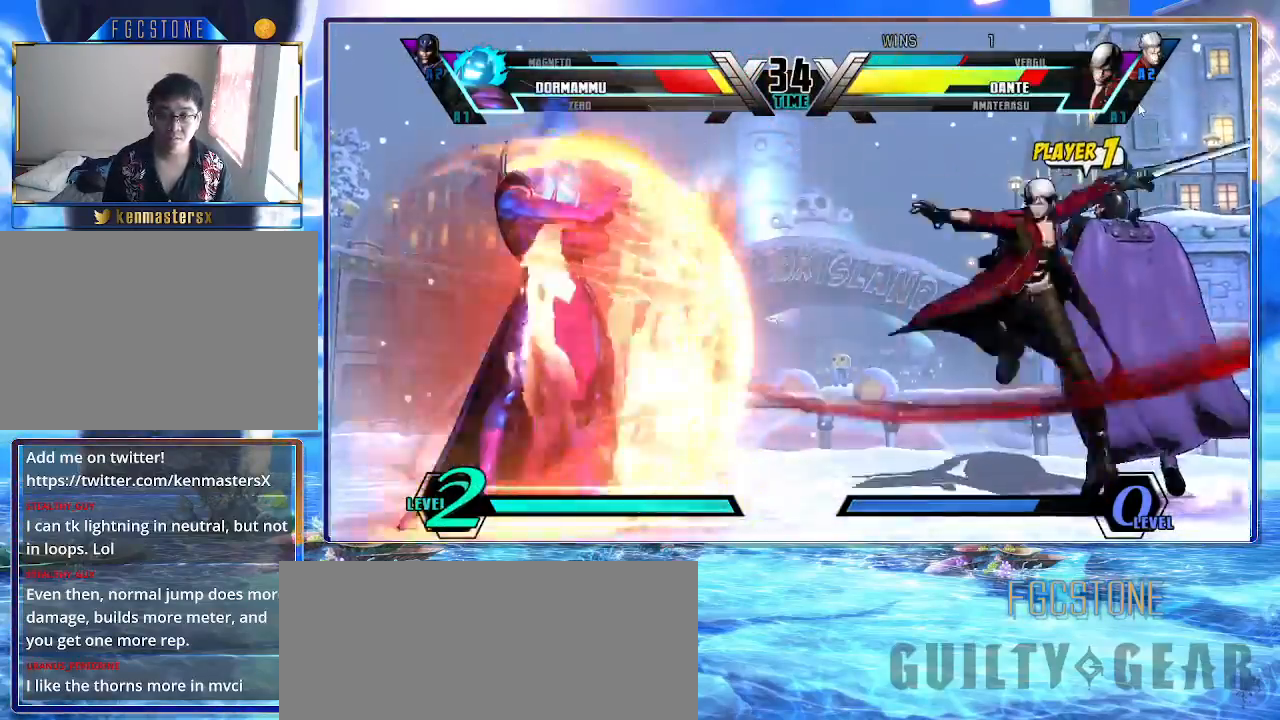
{"buttons": ["HS", "K", "S"], "left_stick": "down-left", "events": [[67, "P", "up"], [267, "left_stick", "down-left"], [450, "HS", "down"], [450, "K", "down"], [450, "S", "down"]]}
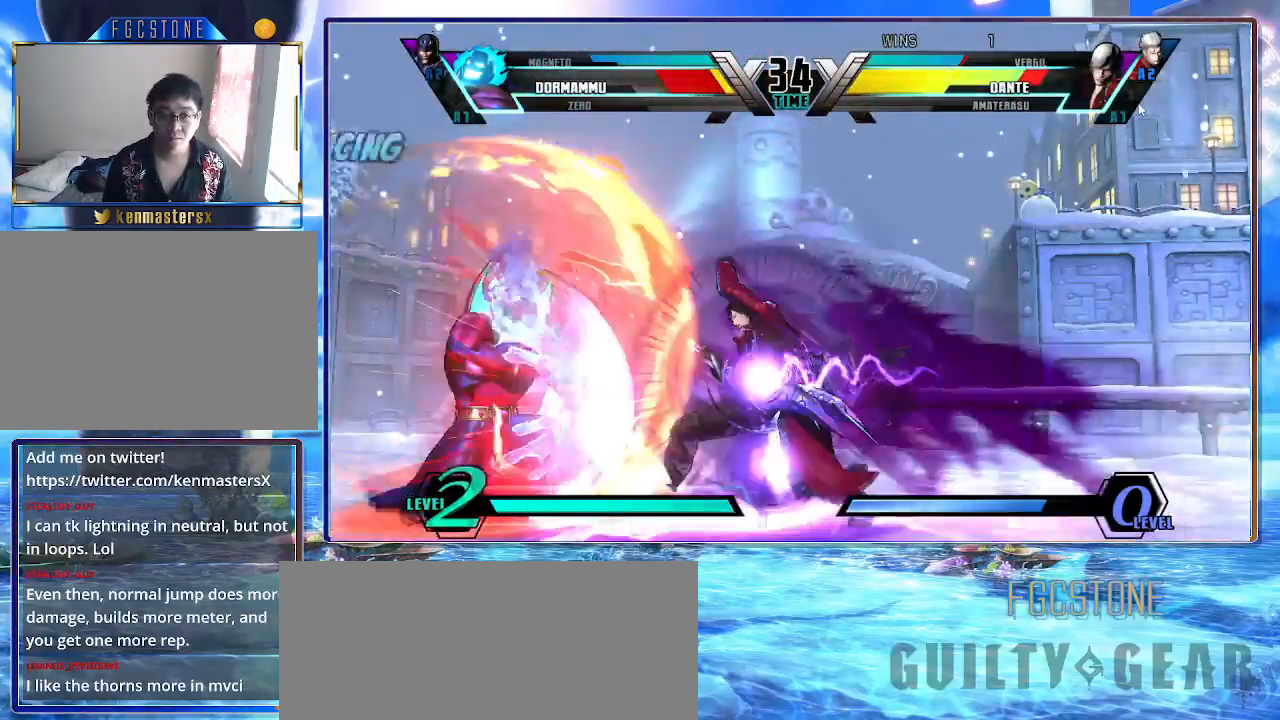
{"buttons": [], "left_stick": "down-left", "events": [[67, "K", "up"], [67, "S", "up"], [83, "HS", "up"]]}